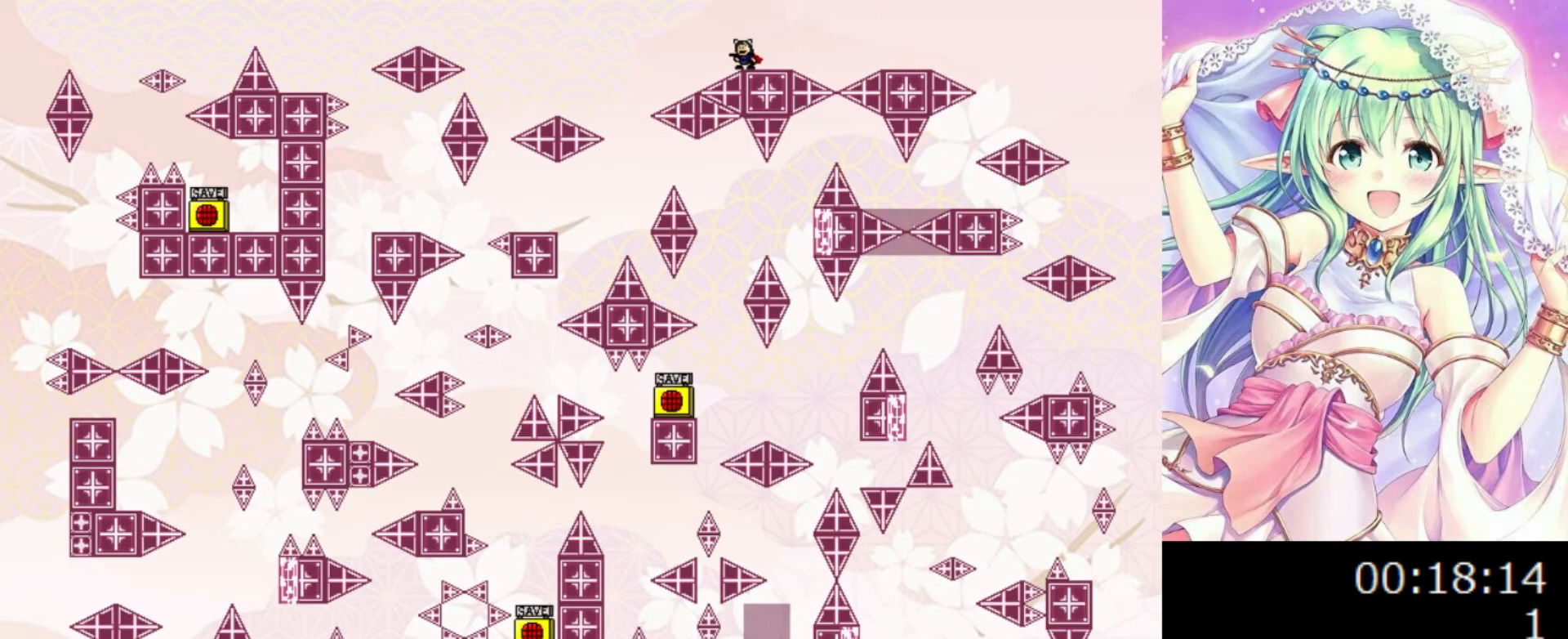
Gameplay with keyboard; each line is a JSON object with the keys held at the frame after it. "events" lists presses ("down") and releases ("up") of "0", "1", "2", "left", "r", "right", "s" and "z" between this image and that frame as [ms after this image, input, new state], when the widget could be followed in between. No other keys are recorded. Mouse input is not recorded.
{"keys": [], "events": []}
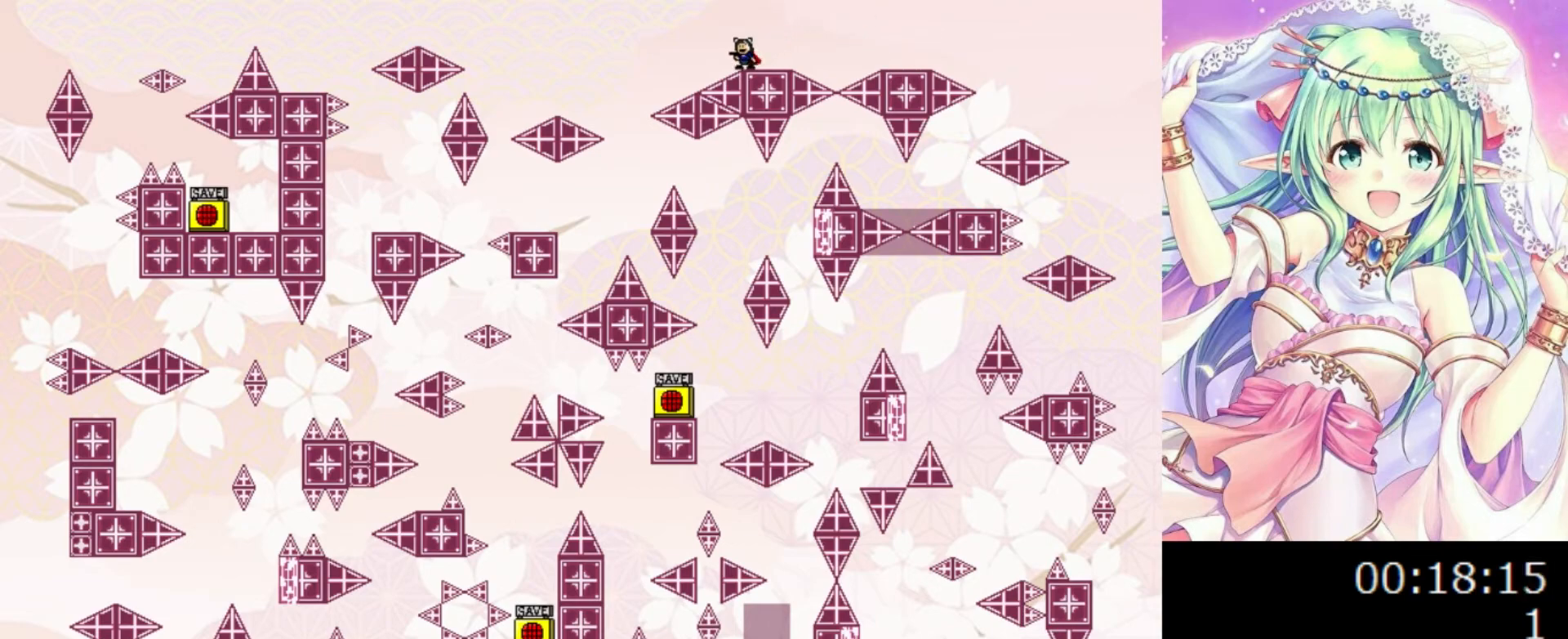
{"keys": ["left"], "events": [[140, "left", "down"], [160, "0", "down"], [220, "0", "up"]]}
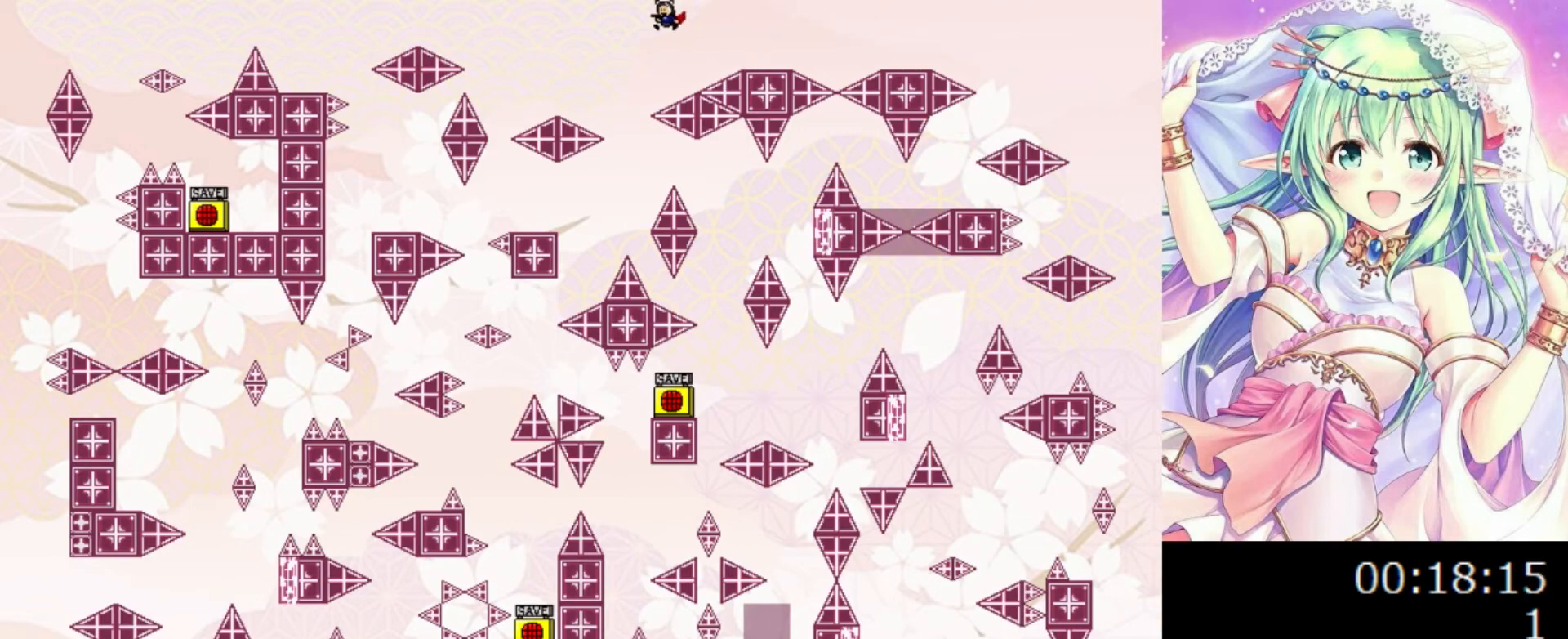
{"keys": ["0", "left"], "events": [[180, "left", "up"], [280, "left", "down"], [460, "0", "down"]]}
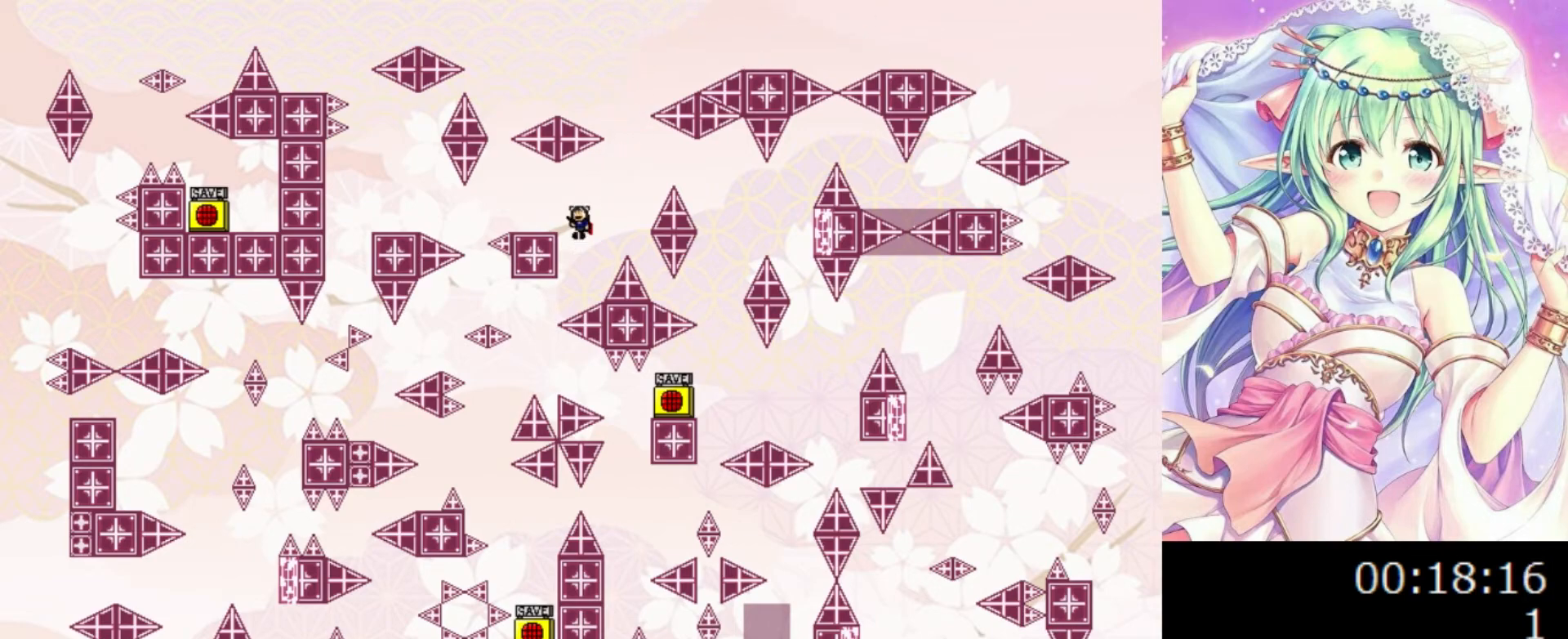
{"keys": [], "events": [[40, "0", "up"], [240, "left", "up"]]}
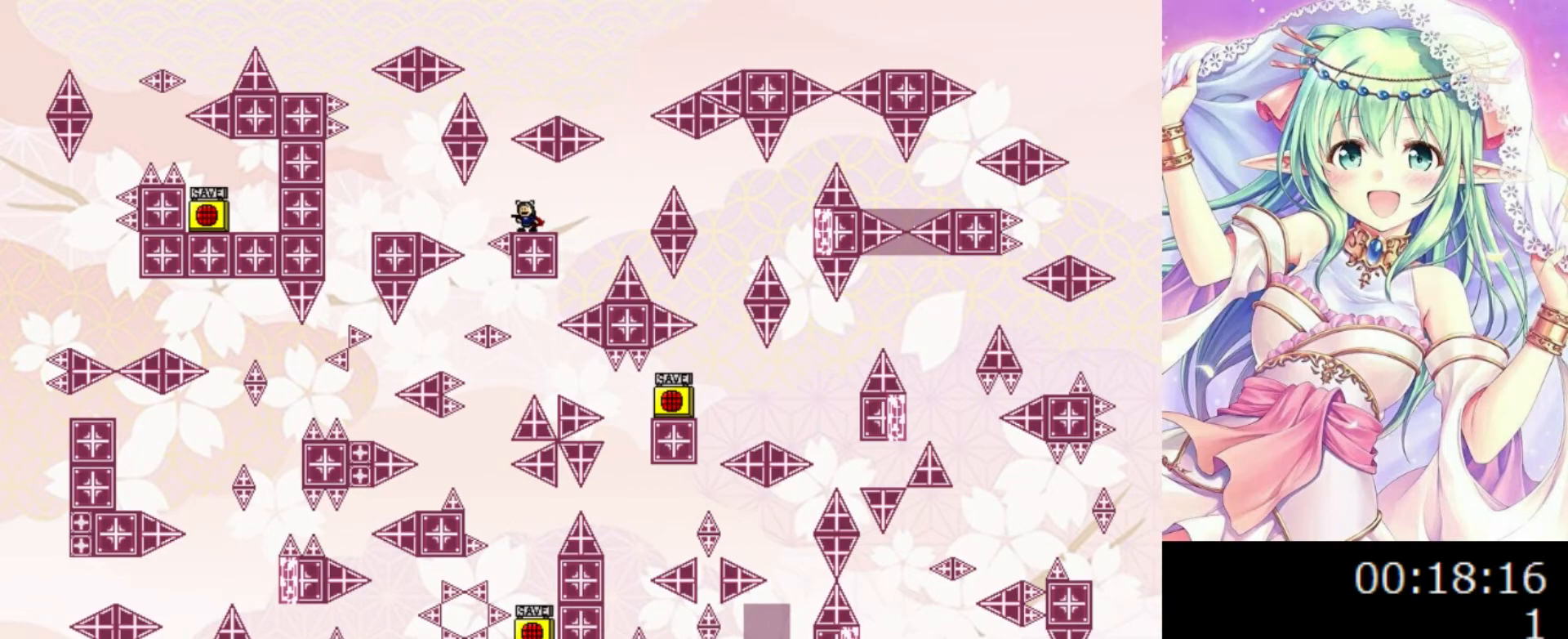
{"keys": ["left"], "events": [[200, "left", "down"], [220, "0", "down"], [240, "0", "up"], [340, "left", "up"], [500, "left", "down"]]}
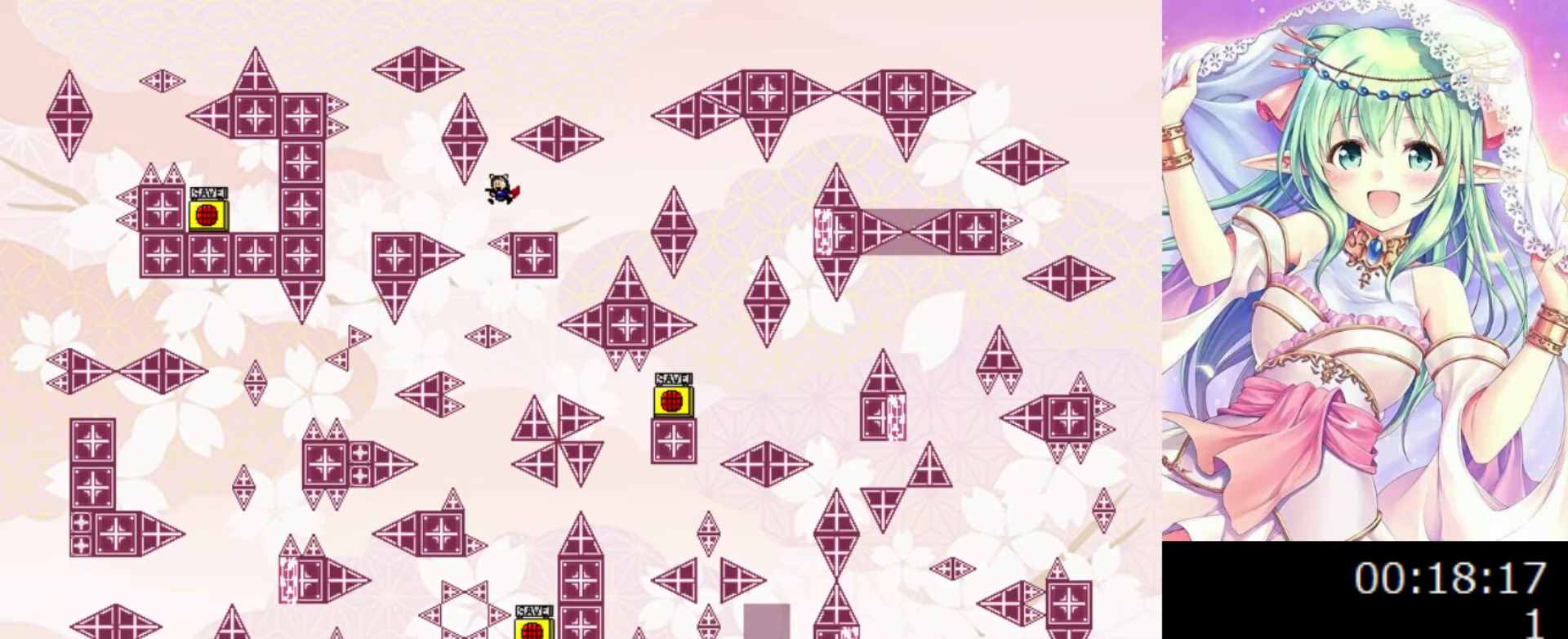
{"keys": ["left"], "events": [[160, "0", "down"], [220, "0", "up"]]}
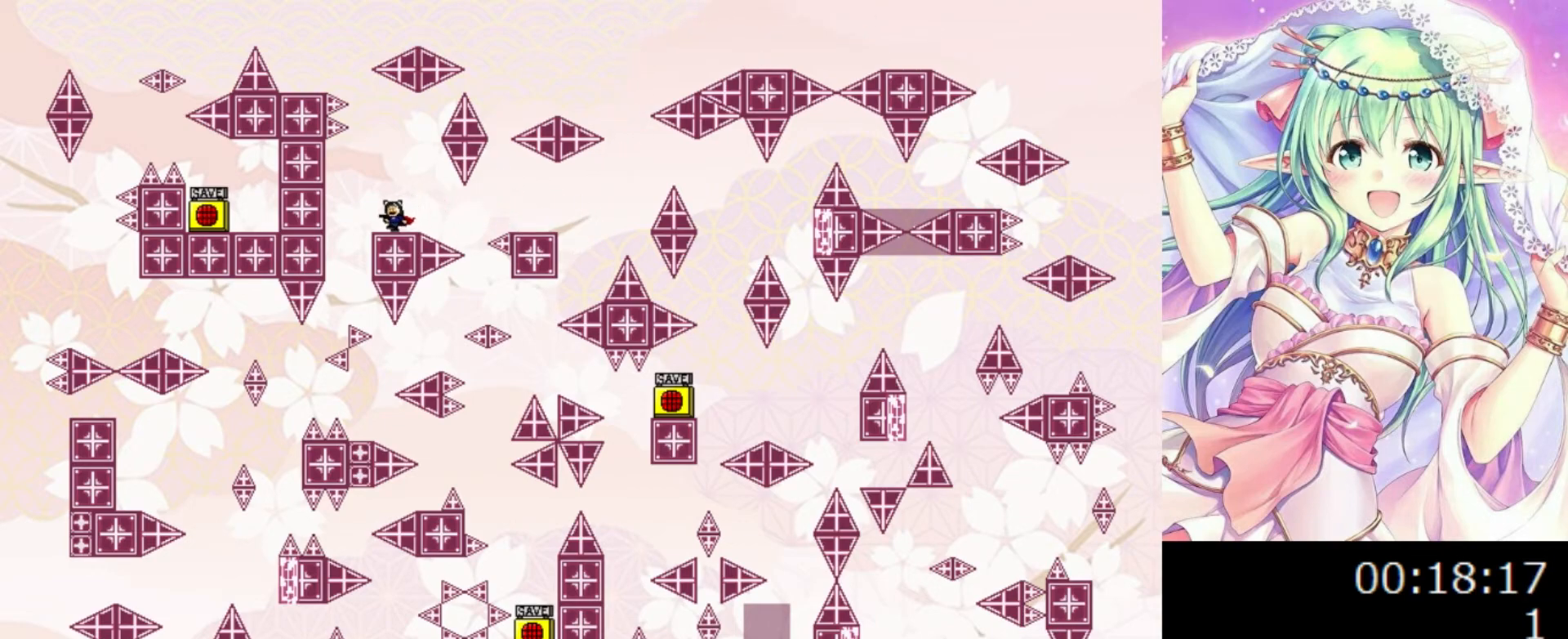
{"keys": [], "events": [[20, "left", "up"]]}
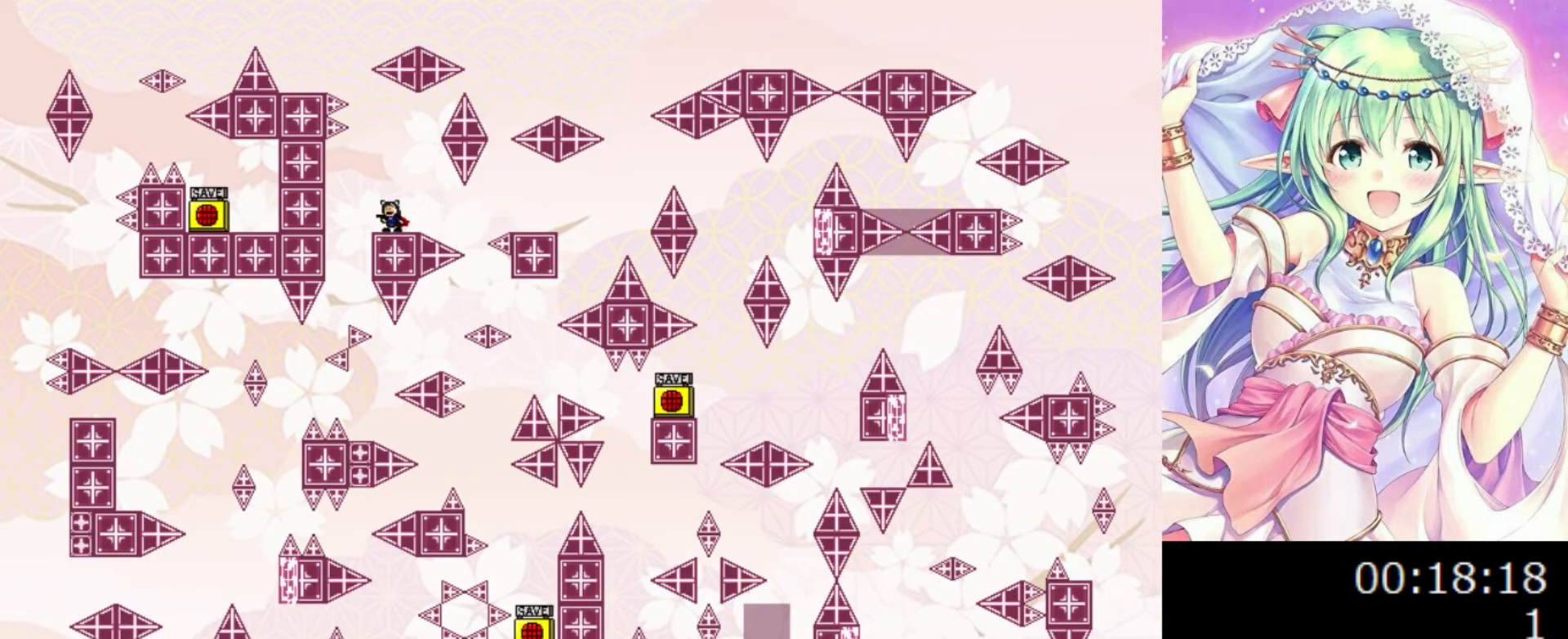
{"keys": ["0"], "events": [[60, "0", "down"], [80, "left", "down"], [160, "left", "up"]]}
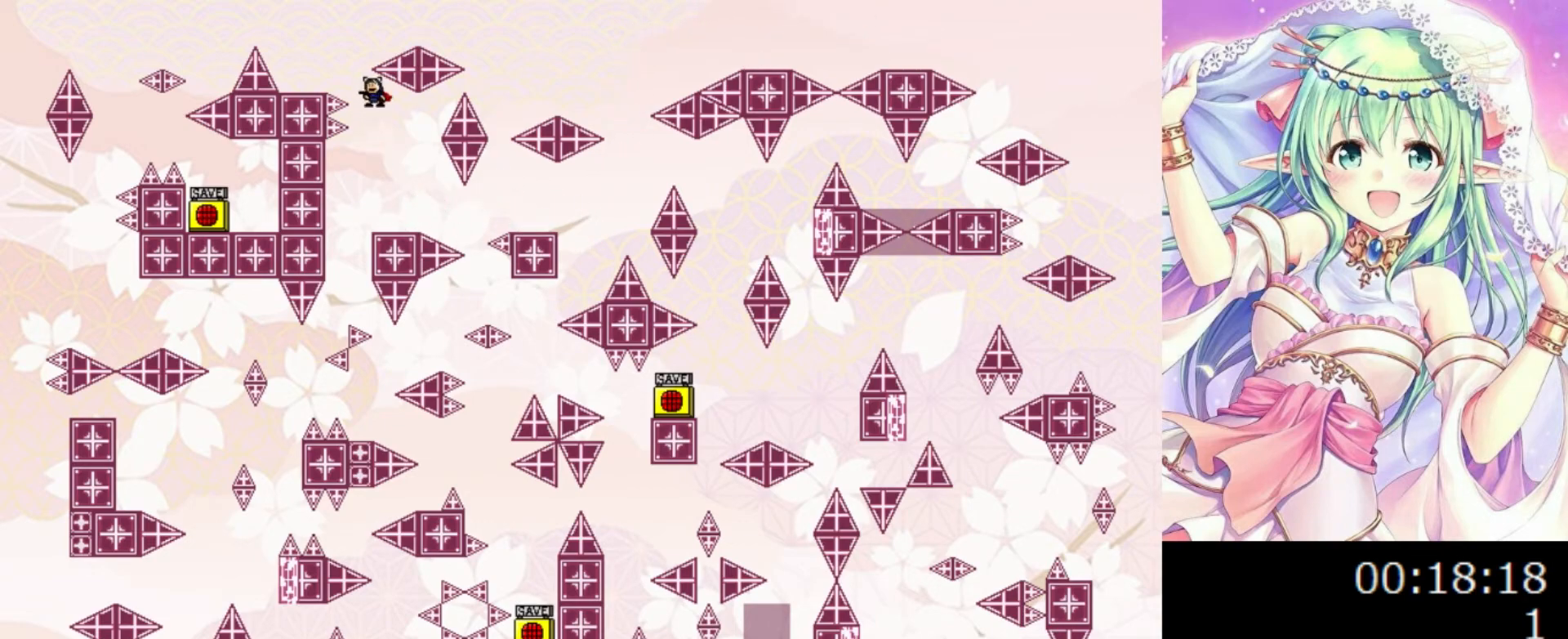
{"keys": ["0", "left"], "events": [[180, "left", "down"]]}
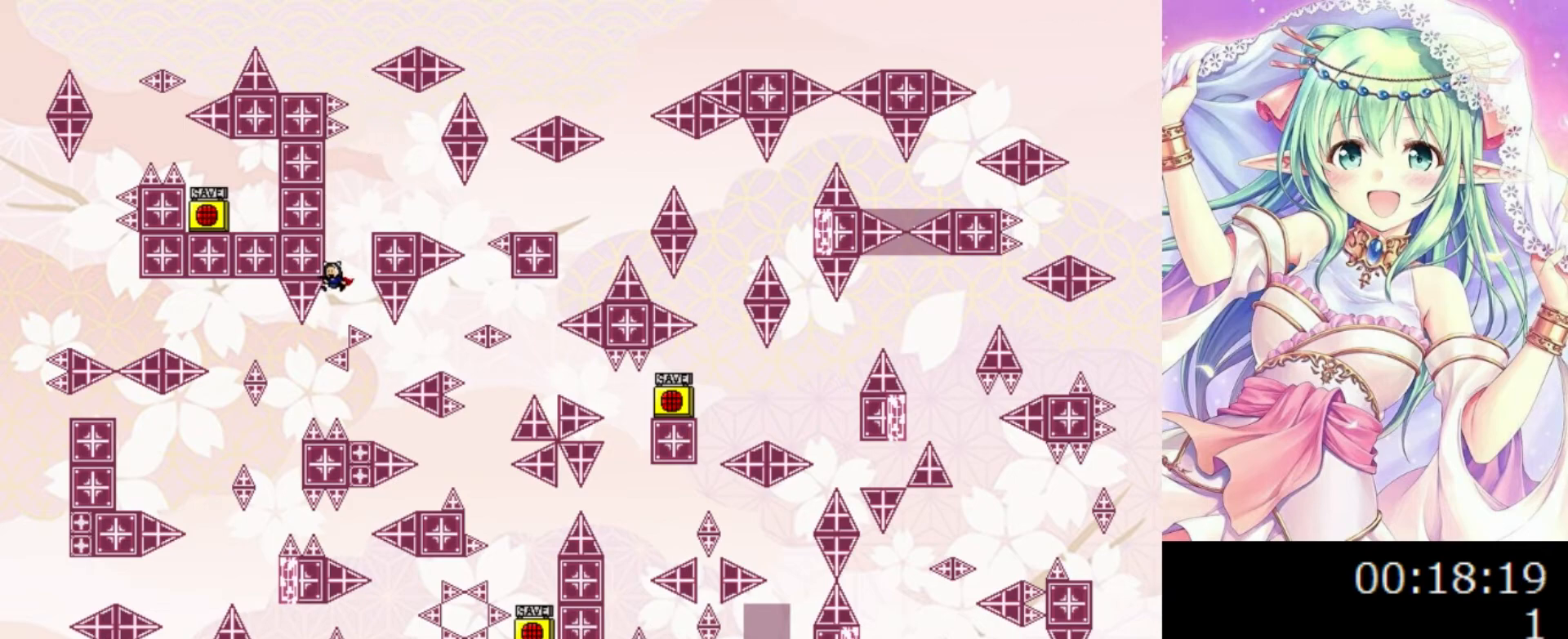
{"keys": ["0", "right"], "events": [[340, "left", "up"], [360, "right", "down"]]}
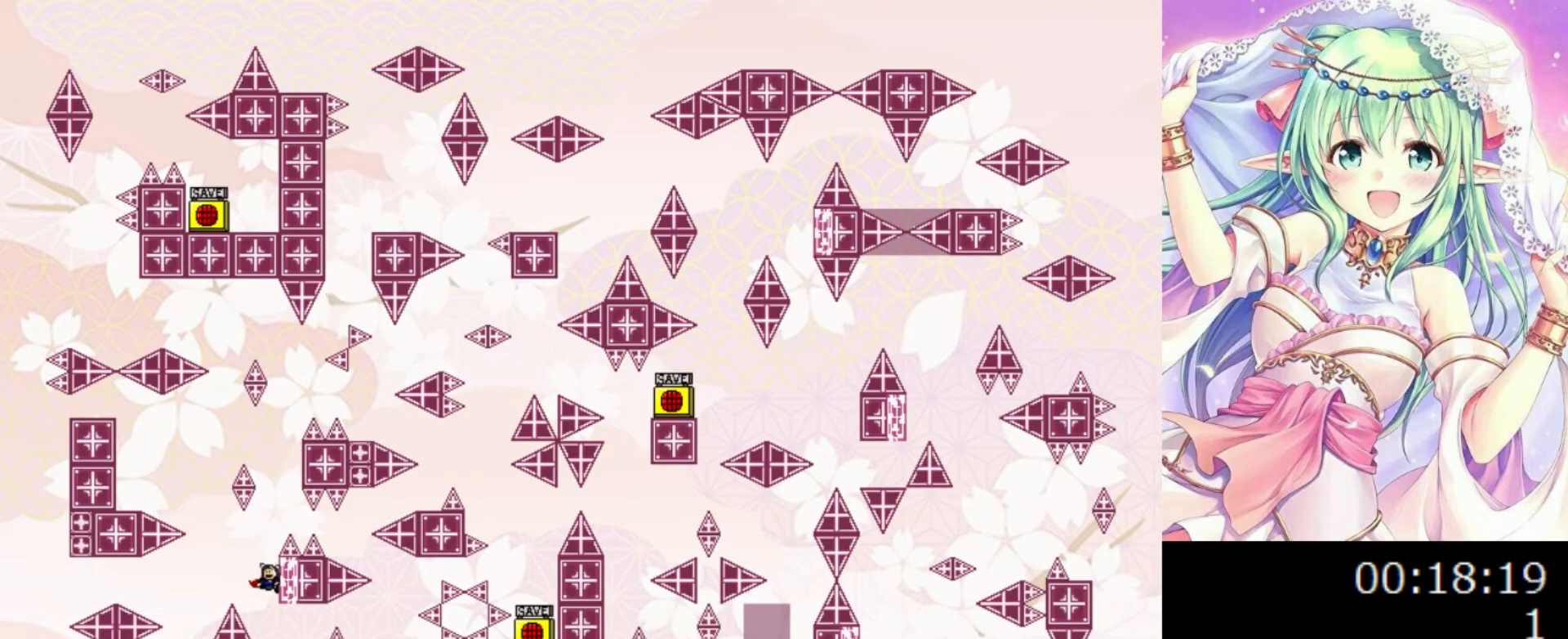
{"keys": ["0", "left"], "events": [[460, "left", "down"], [460, "right", "up"]]}
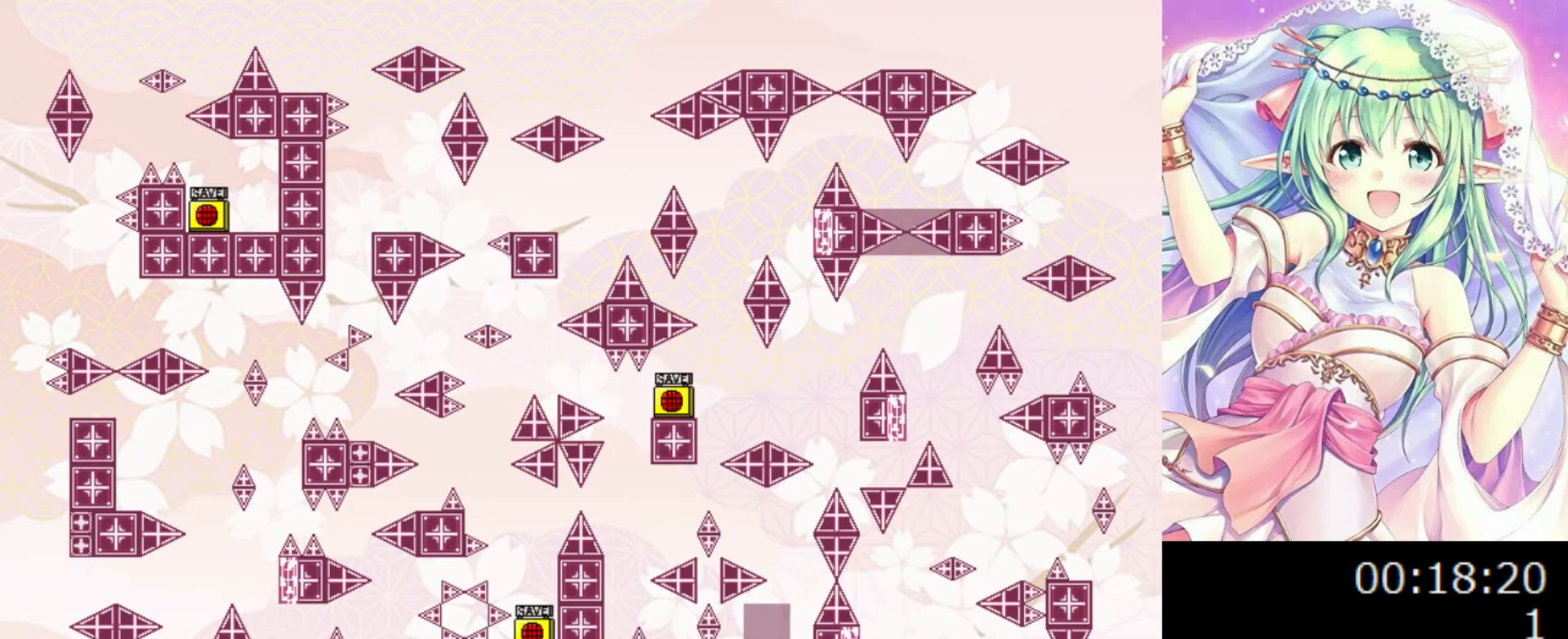
{"keys": ["right"], "events": [[200, "left", "up"], [200, "right", "down"], [440, "0", "up"]]}
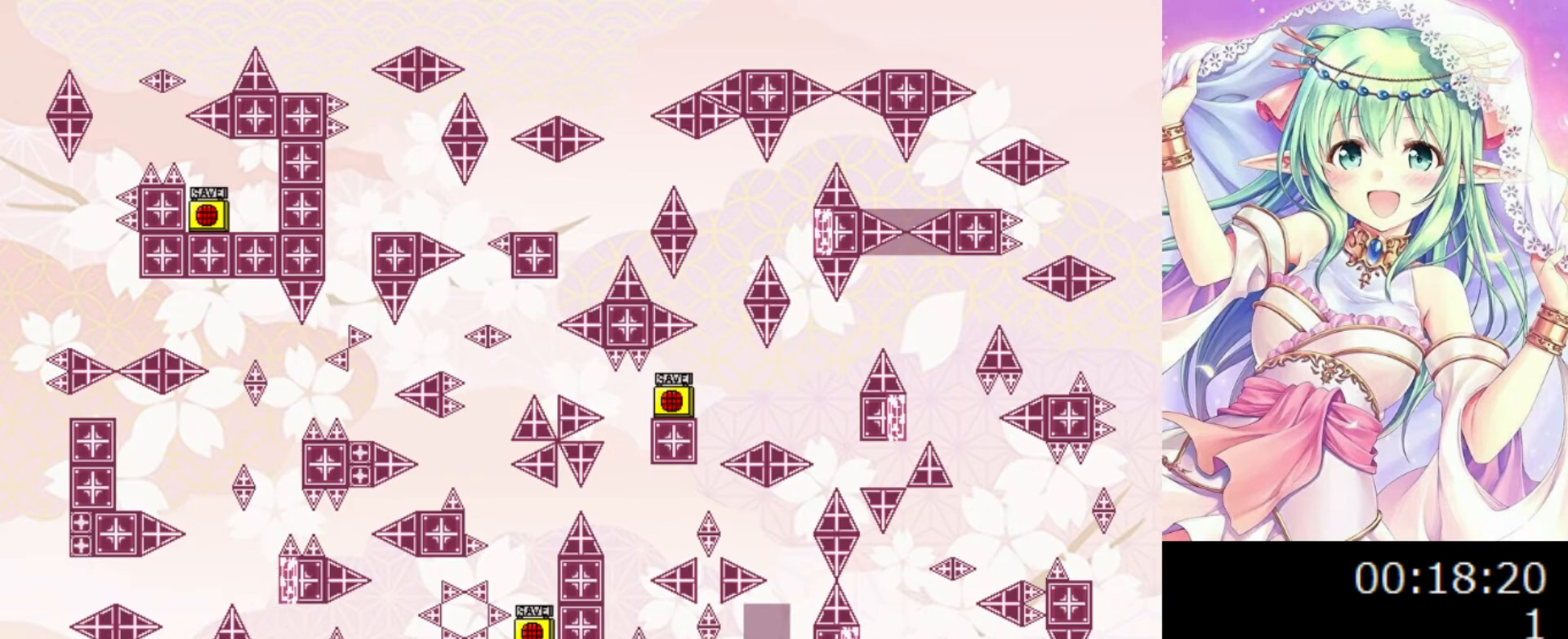
{"keys": ["right"], "events": [[100, "right", "up"], [140, "right", "down"], [400, "0", "down"], [440, "0", "up"]]}
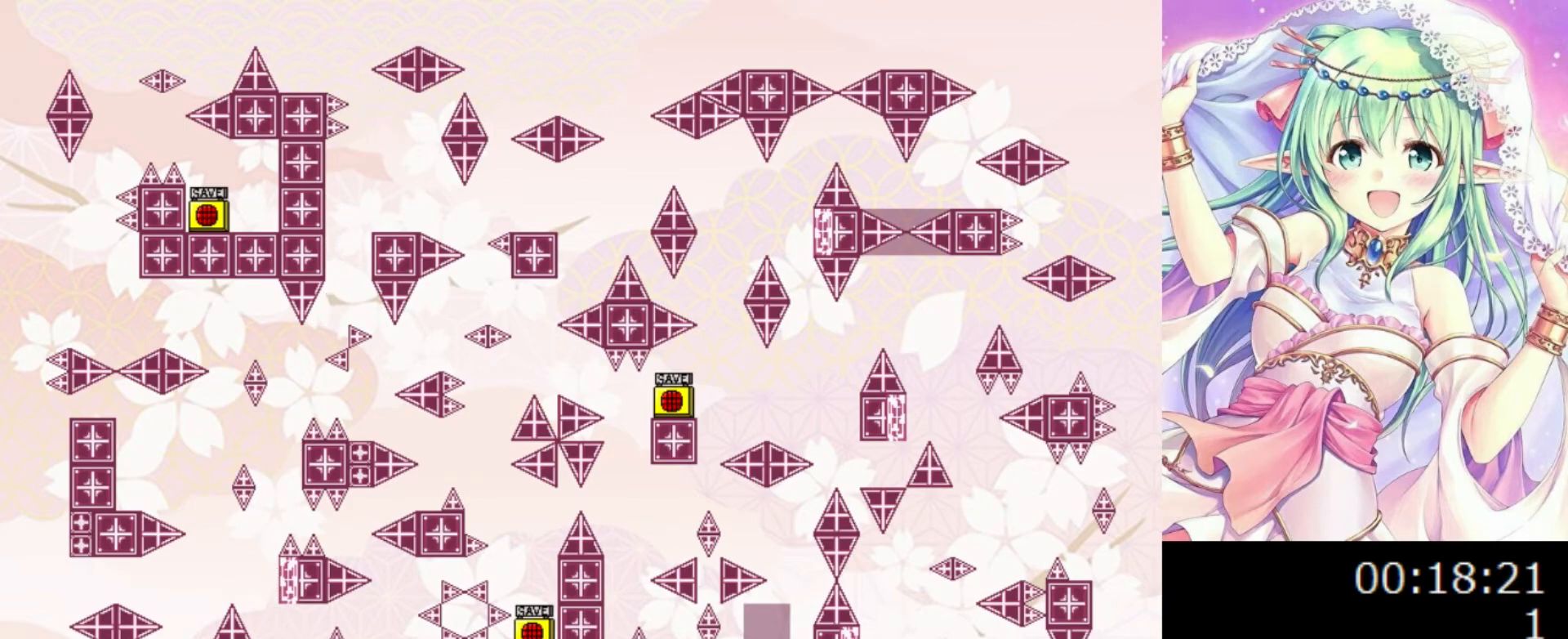
{"keys": [], "events": [[400, "right", "up"]]}
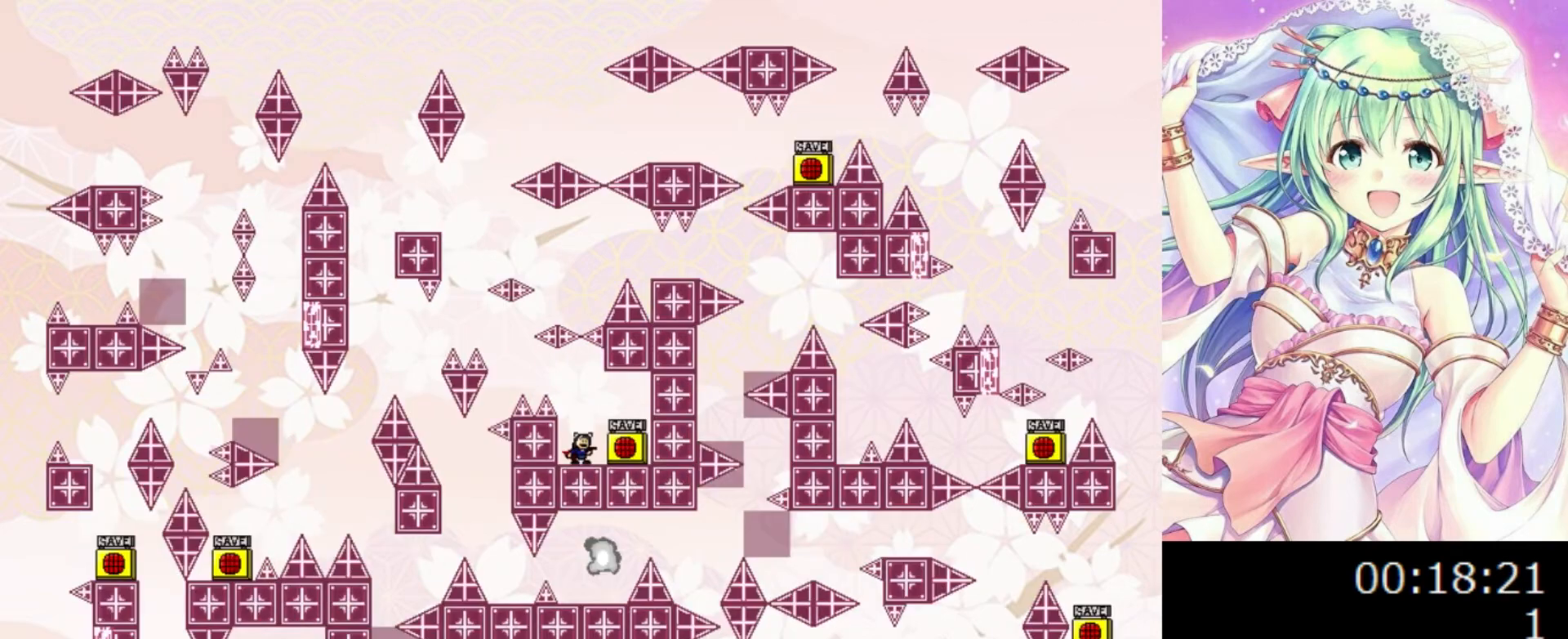
{"keys": [], "events": [[240, "z", "down"], [380, "z", "up"]]}
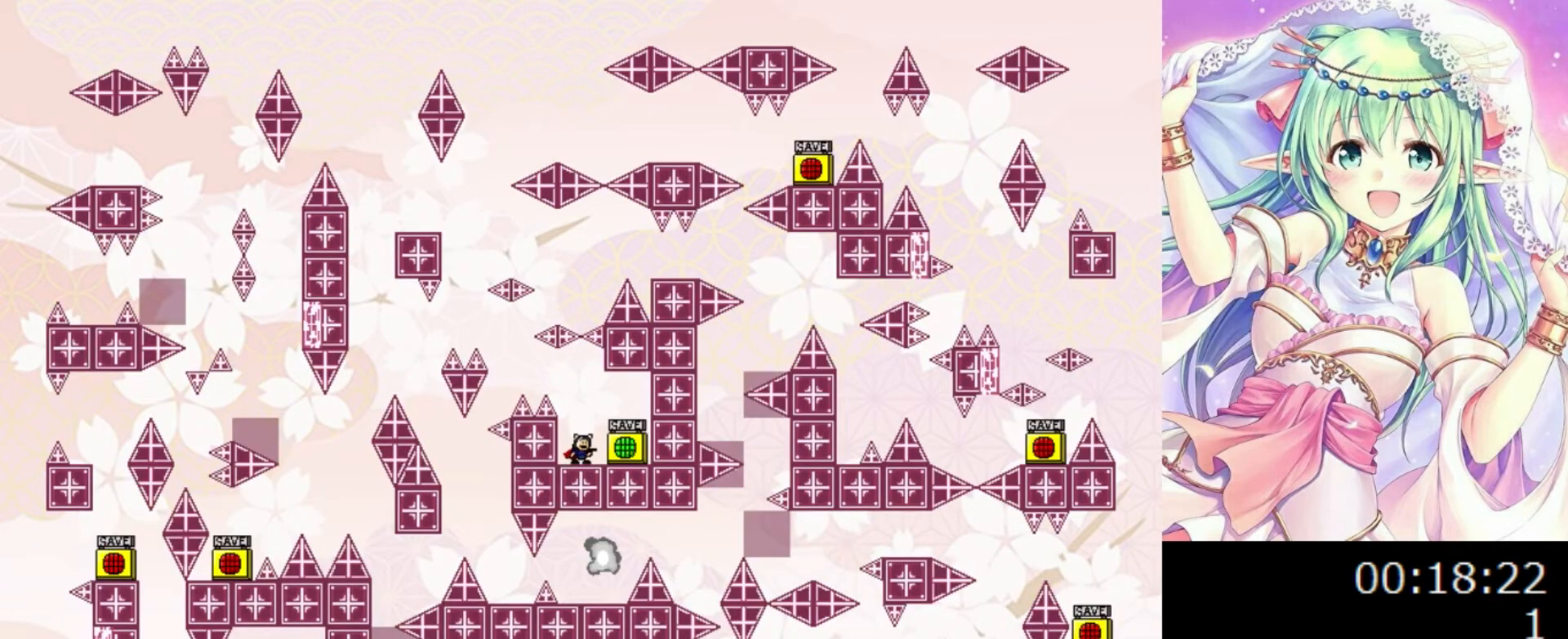
{"keys": ["0"], "events": [[360, "r", "down"], [400, "r", "up"], [480, "0", "down"]]}
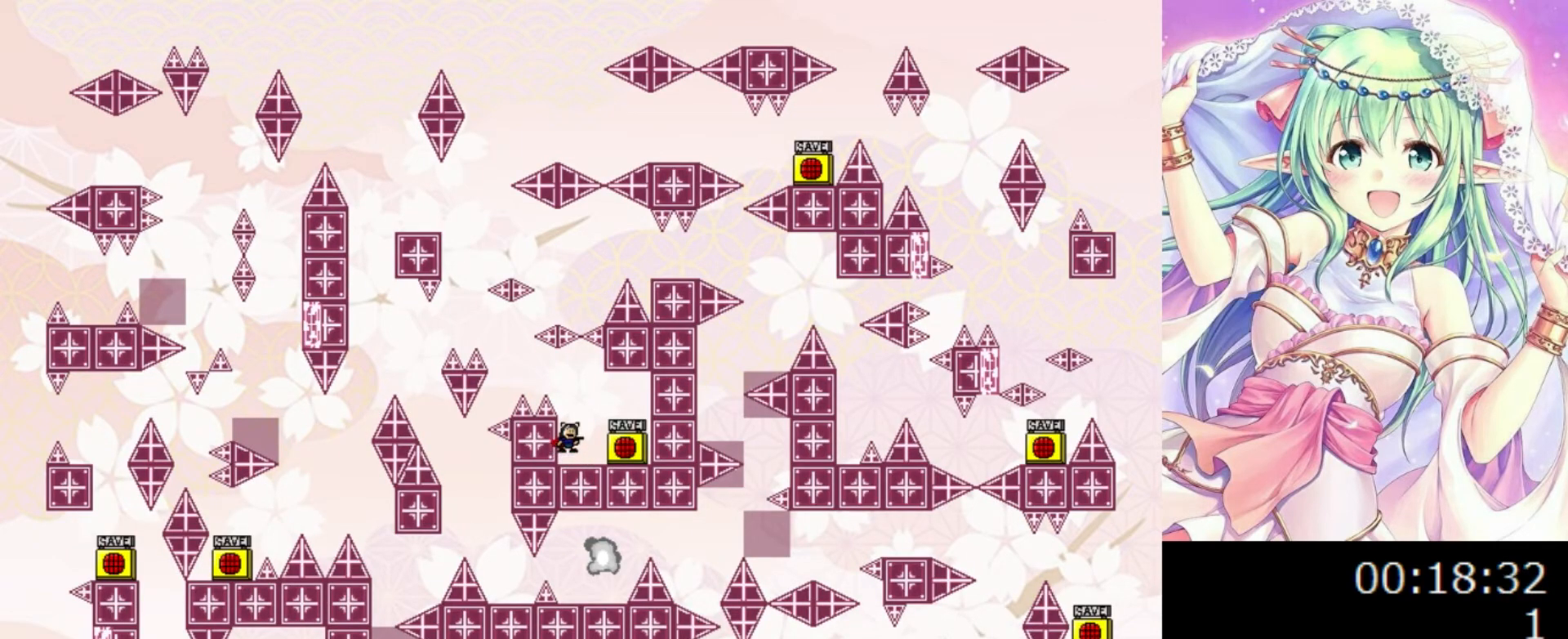
{"keys": ["left"], "events": [[60, "left", "down"], [140, "0", "up"], [300, "0", "down"], [420, "0", "up"]]}
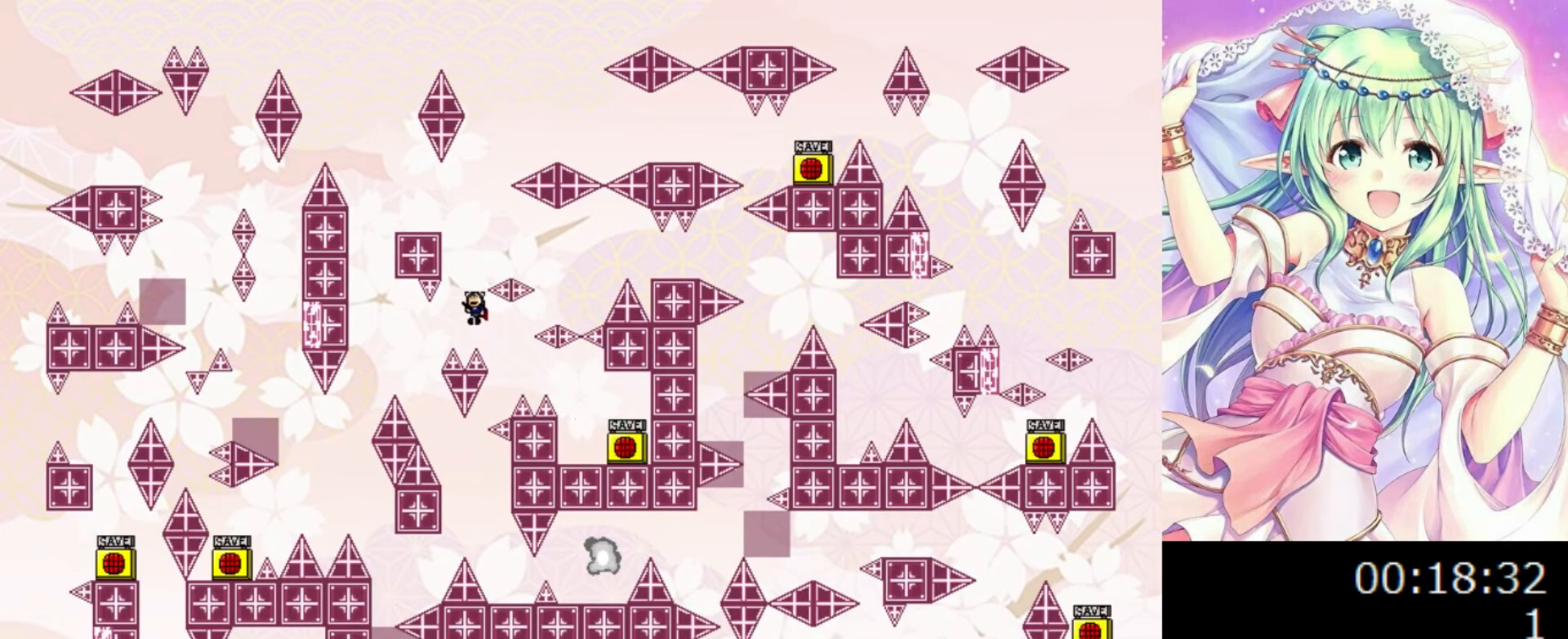
{"keys": ["right"], "events": [[220, "left", "up"], [300, "right", "down"]]}
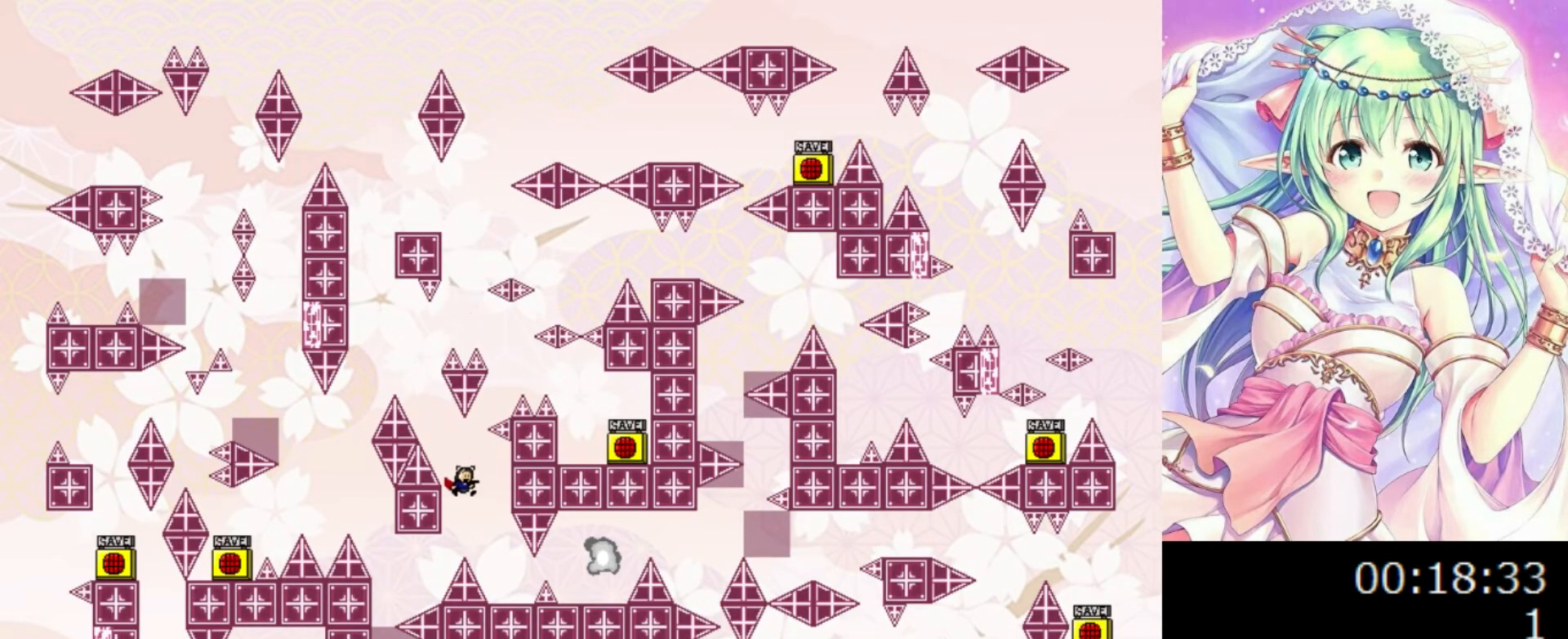
{"keys": [], "events": [[200, "right", "up"]]}
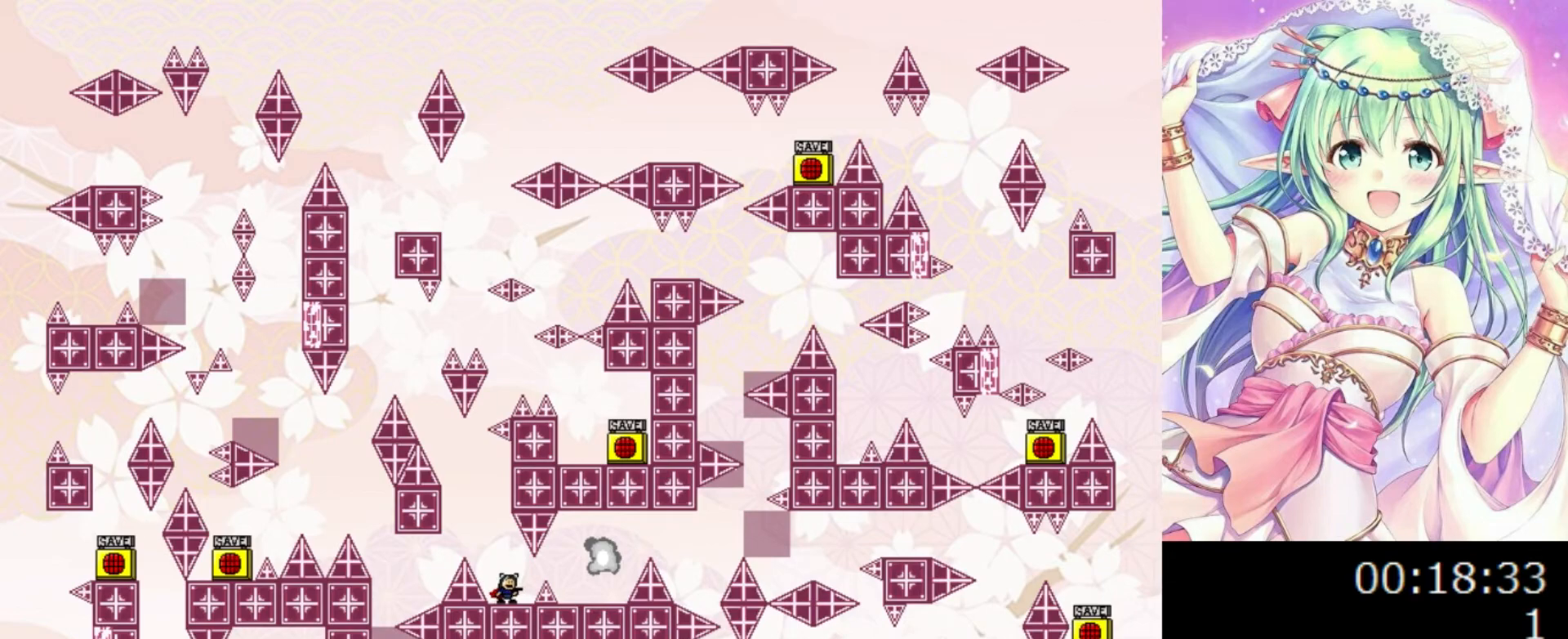
{"keys": ["left"], "events": [[200, "0", "down"], [200, "left", "down"], [280, "0", "up"], [400, "left", "up"], [460, "left", "down"]]}
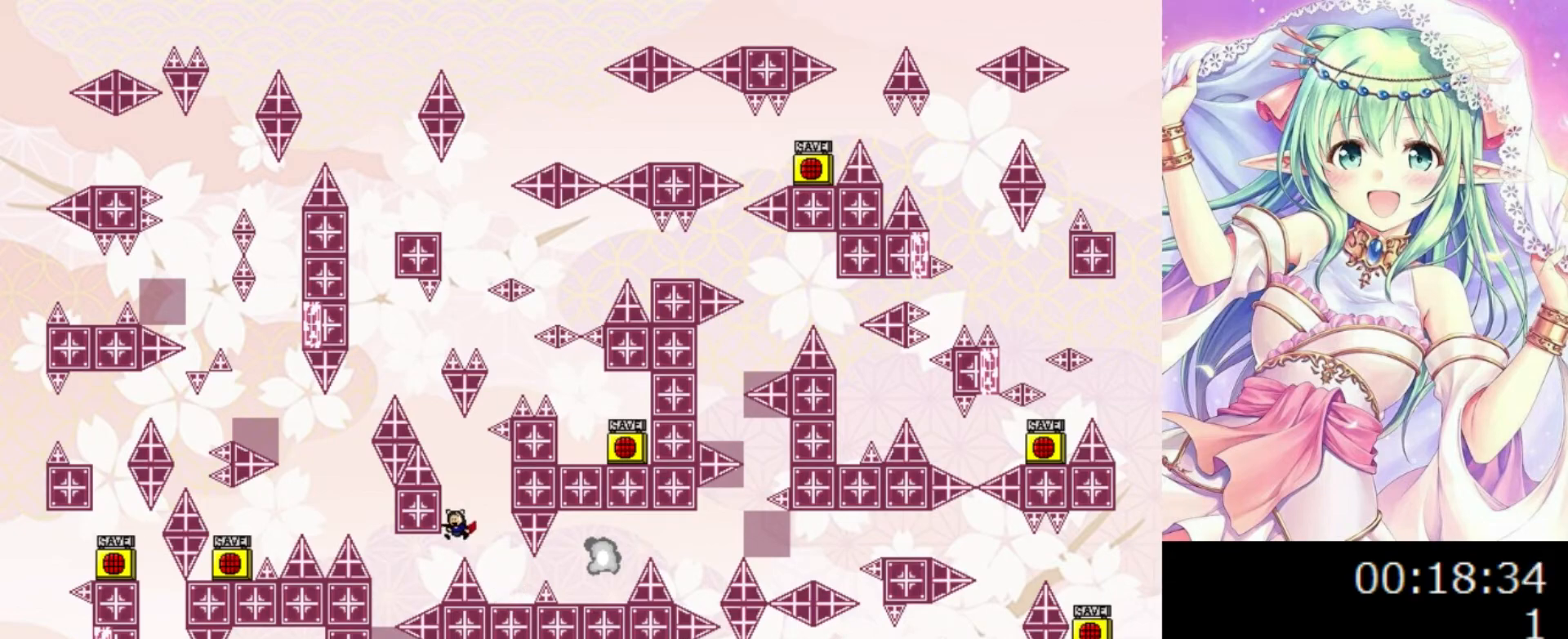
{"keys": ["left"], "events": [[160, "0", "down"], [220, "0", "up"], [320, "left", "up"], [400, "left", "down"]]}
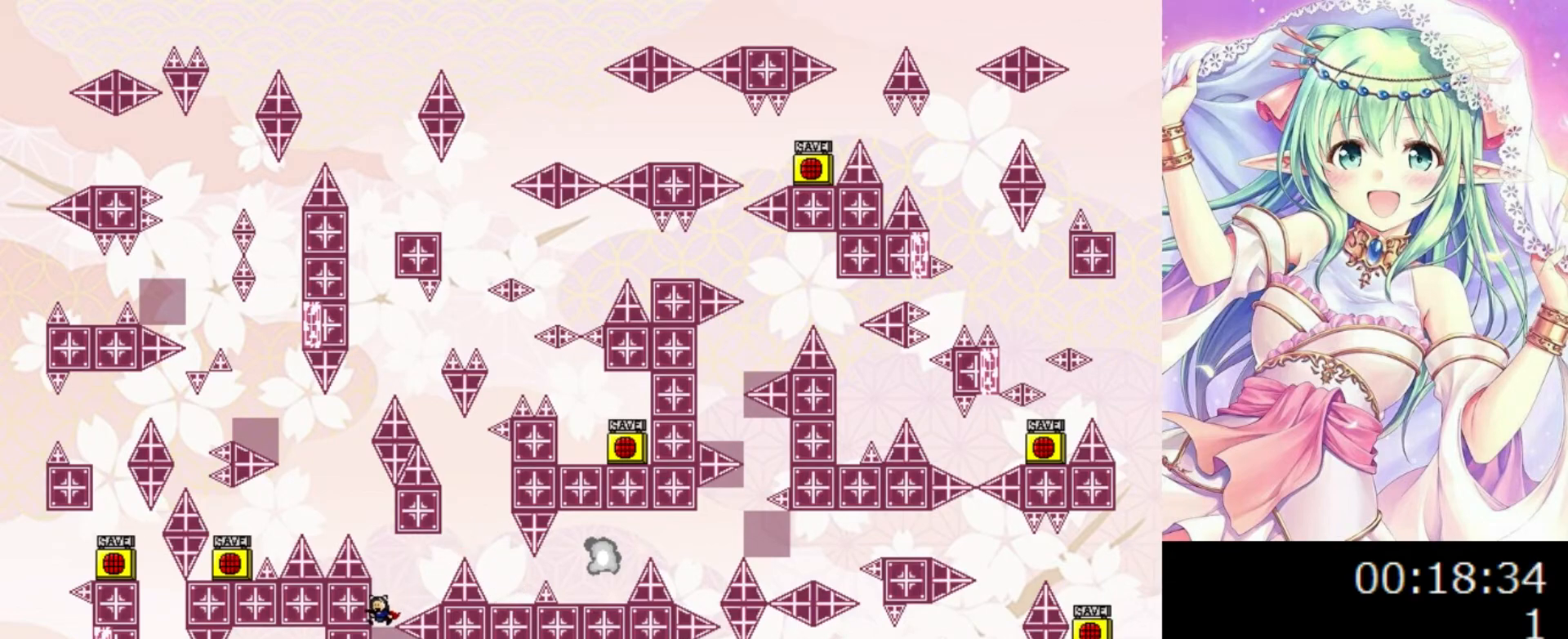
{"keys": [], "events": [[60, "left", "up"], [140, "0", "down"], [180, "0", "up"]]}
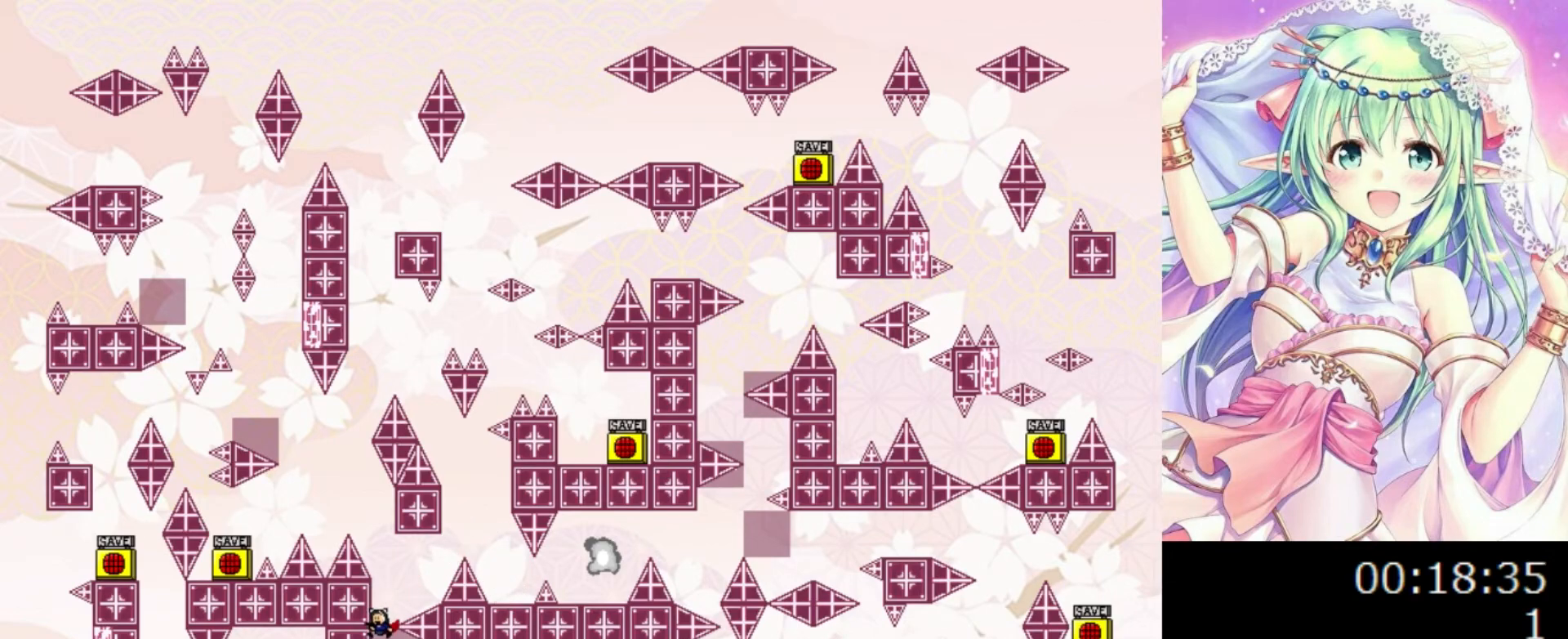
{"keys": [], "events": [[40, "0", "down"], [100, "0", "up"], [460, "0", "down"], [500, "0", "up"]]}
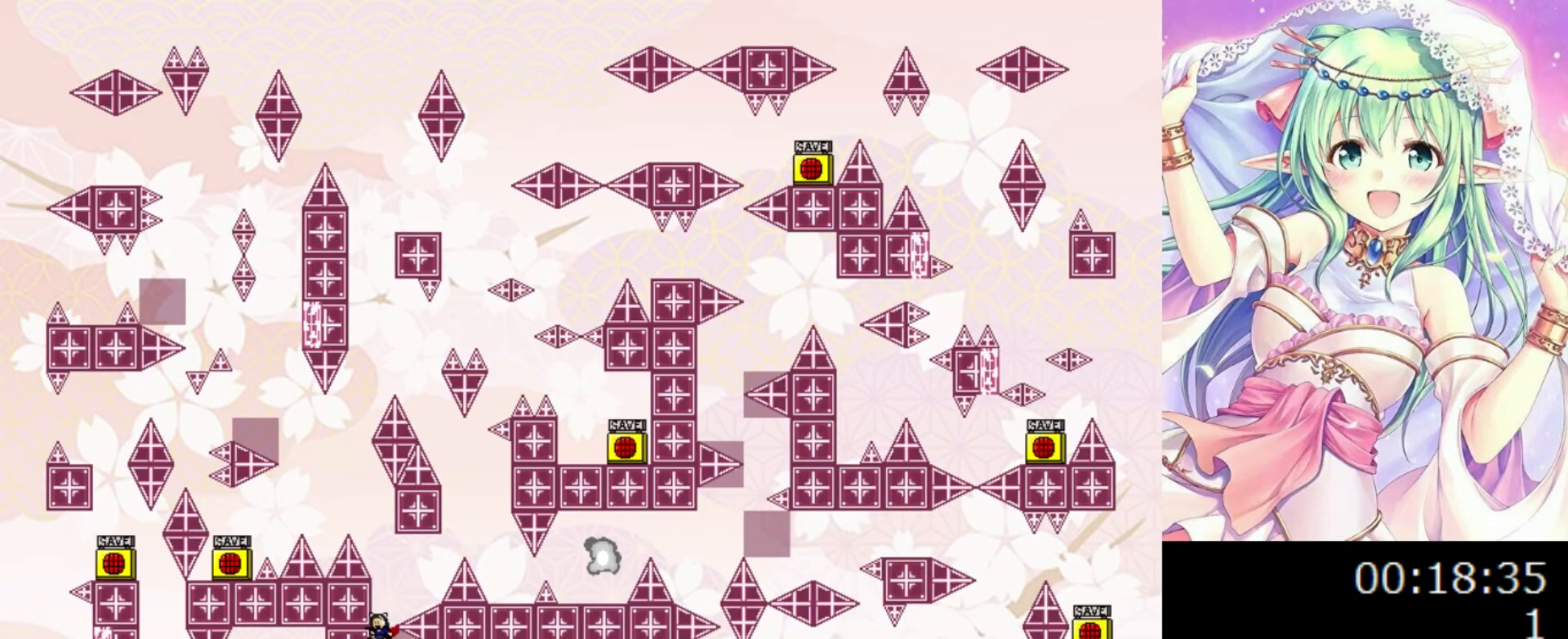
{"keys": ["right"], "events": [[360, "right", "down"]]}
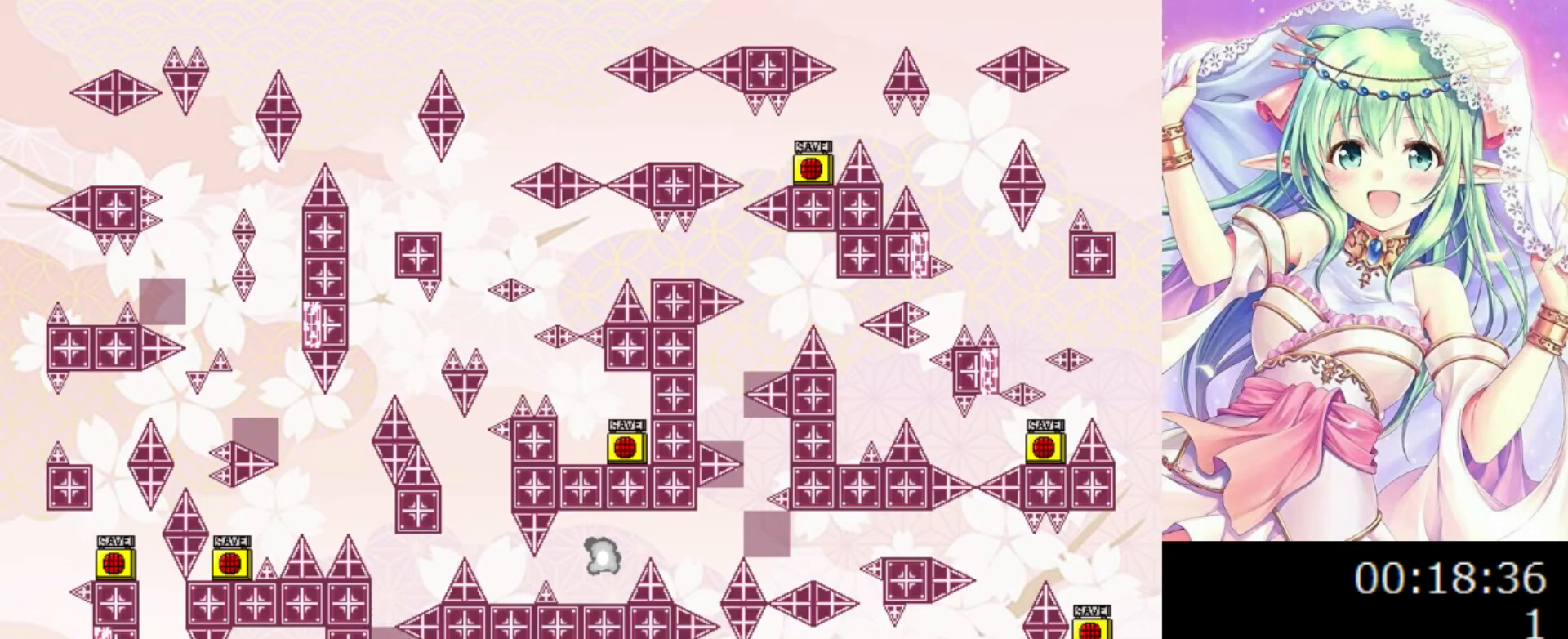
{"keys": [], "events": [[120, "right", "up"], [200, "left", "down"], [420, "left", "up"]]}
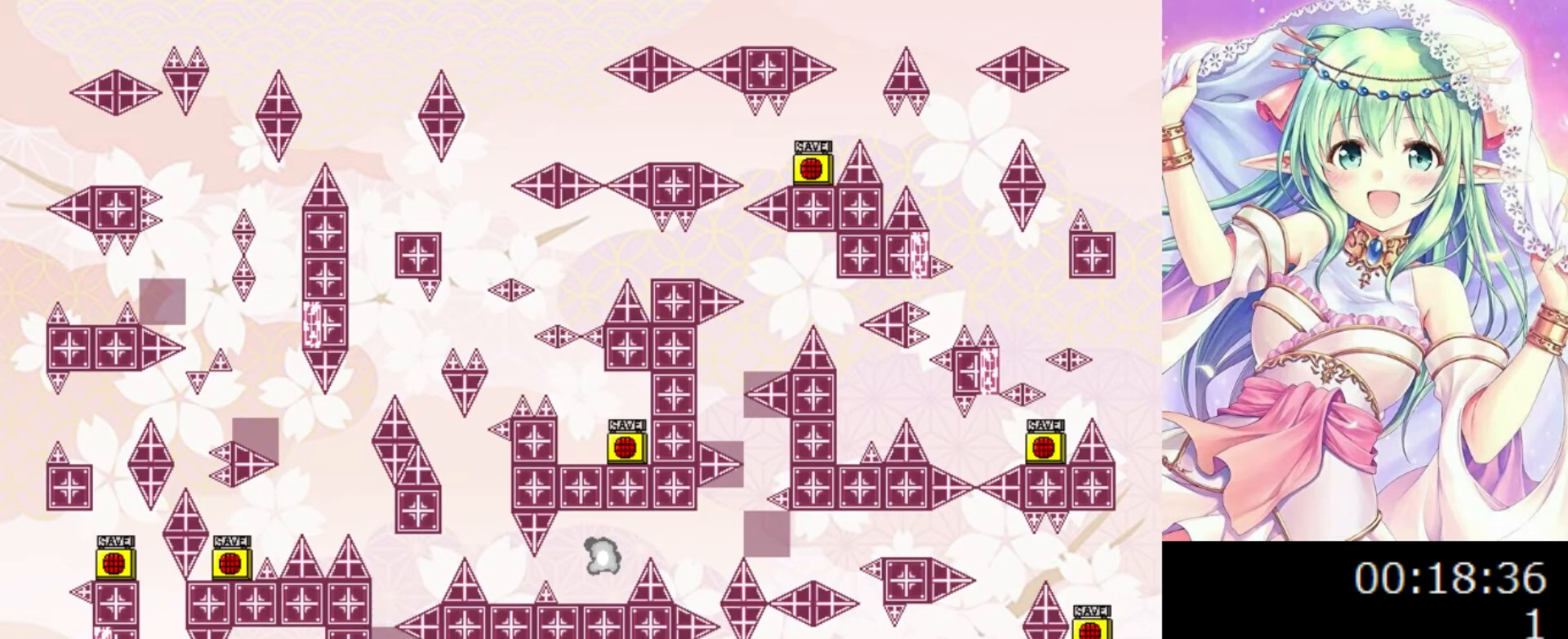
{"keys": ["0"], "events": [[100, "0", "down"], [160, "0", "up"], [360, "left", "down"], [420, "left", "up"], [500, "0", "down"]]}
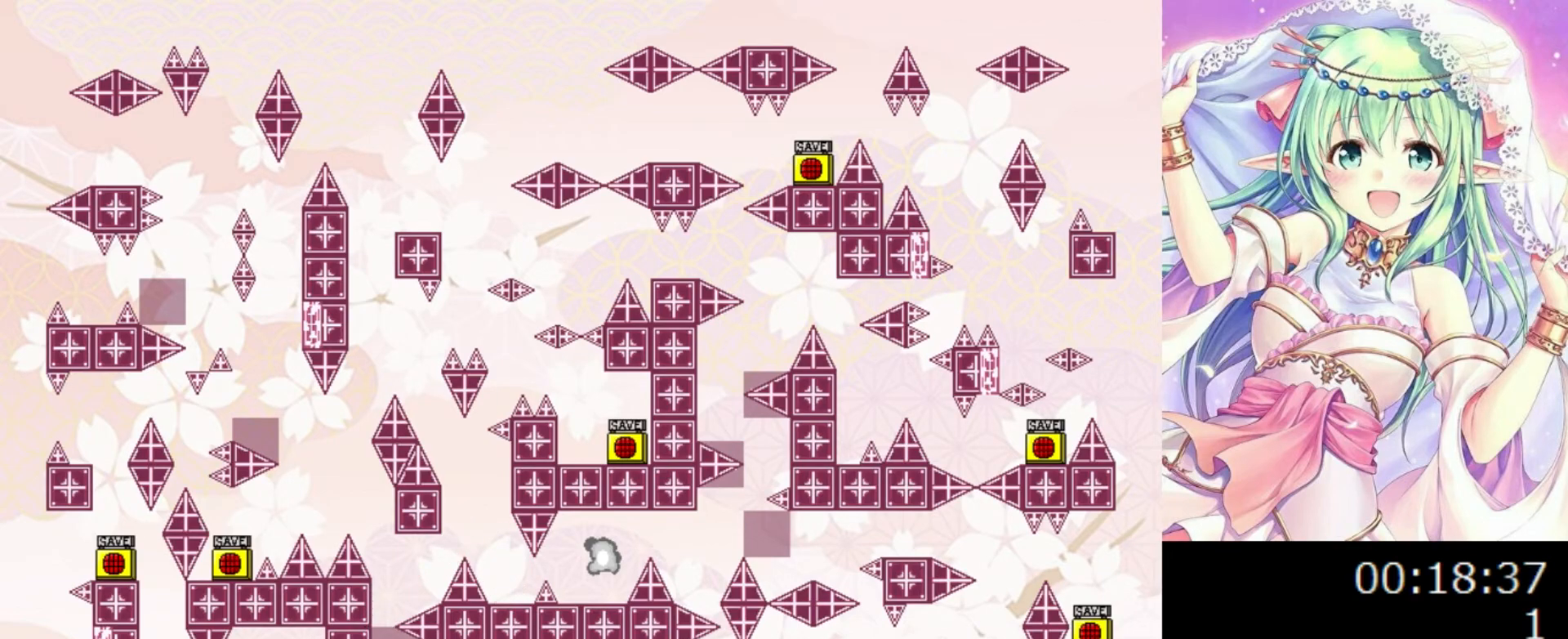
{"keys": ["0", "left"], "events": [[60, "0", "up"], [400, "0", "down"], [400, "left", "down"]]}
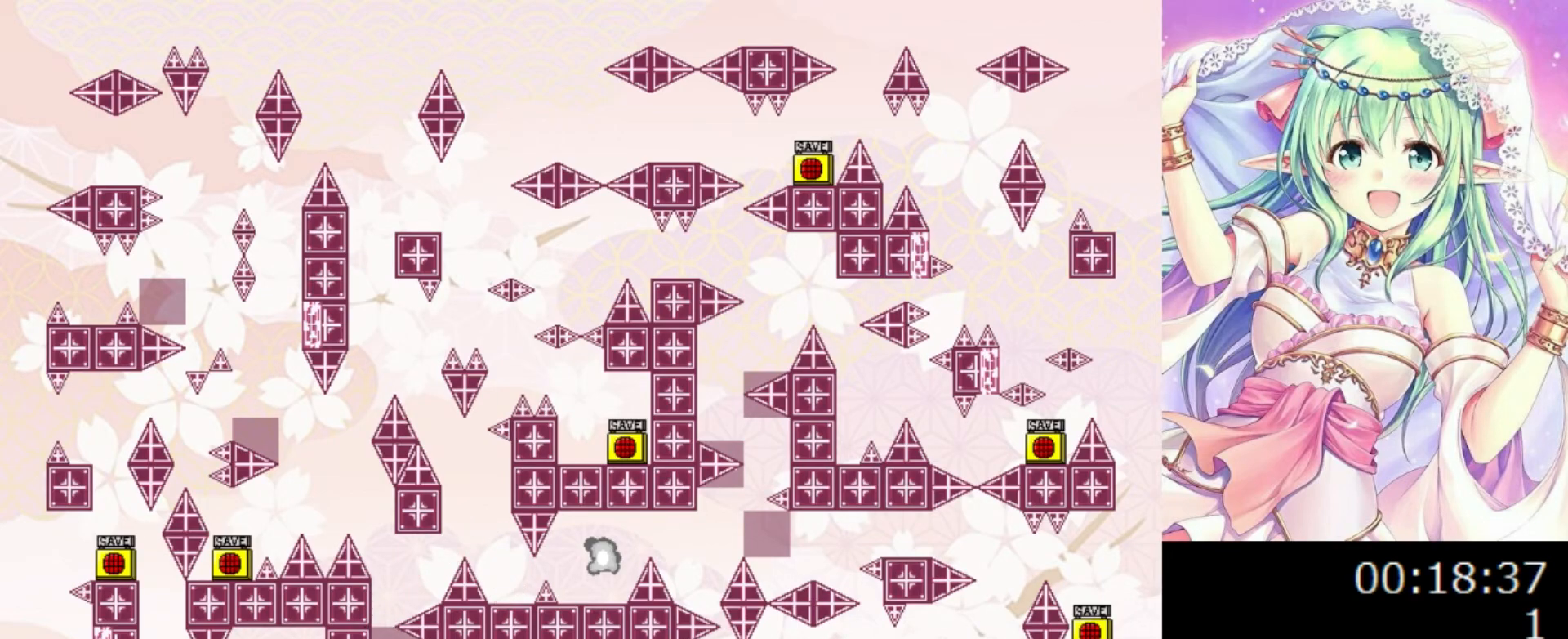
{"keys": [], "events": [[140, "0", "up"], [220, "left", "up"]]}
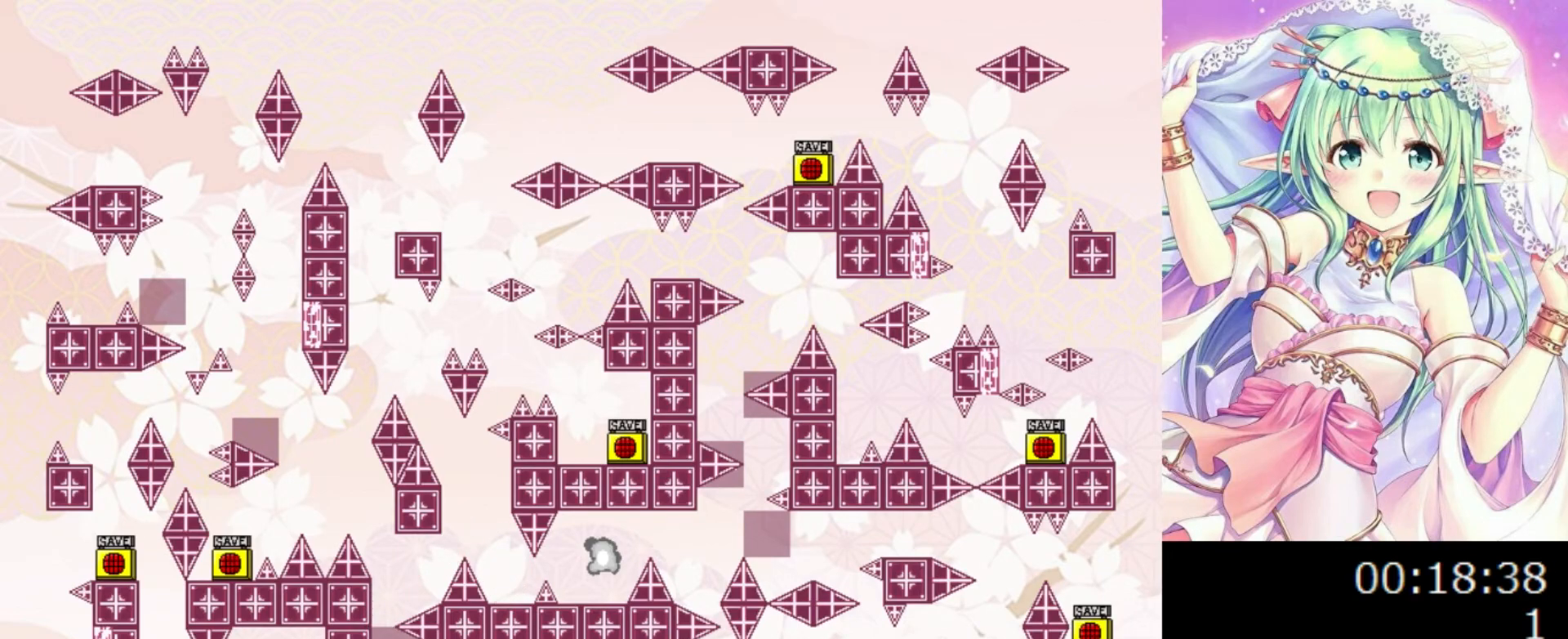
{"keys": [], "events": []}
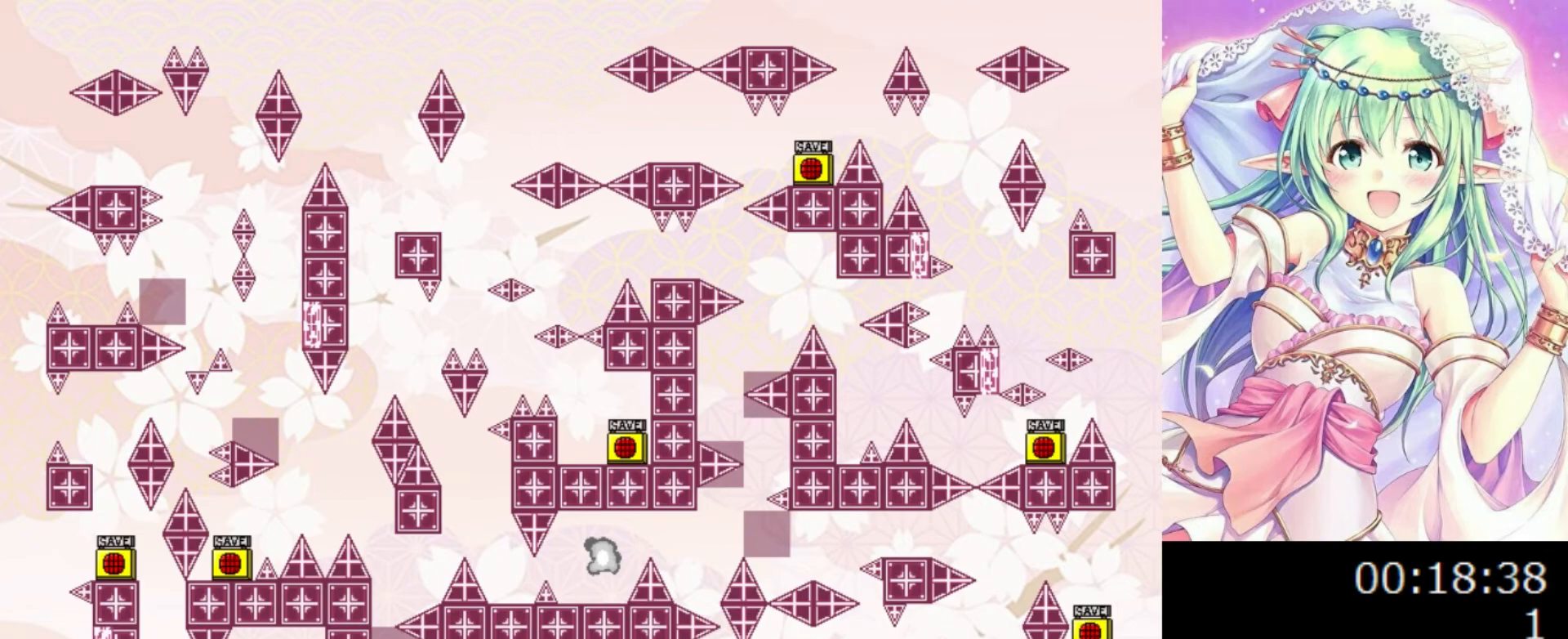
{"keys": [], "events": [[340, "right", "down"], [380, "right", "up"]]}